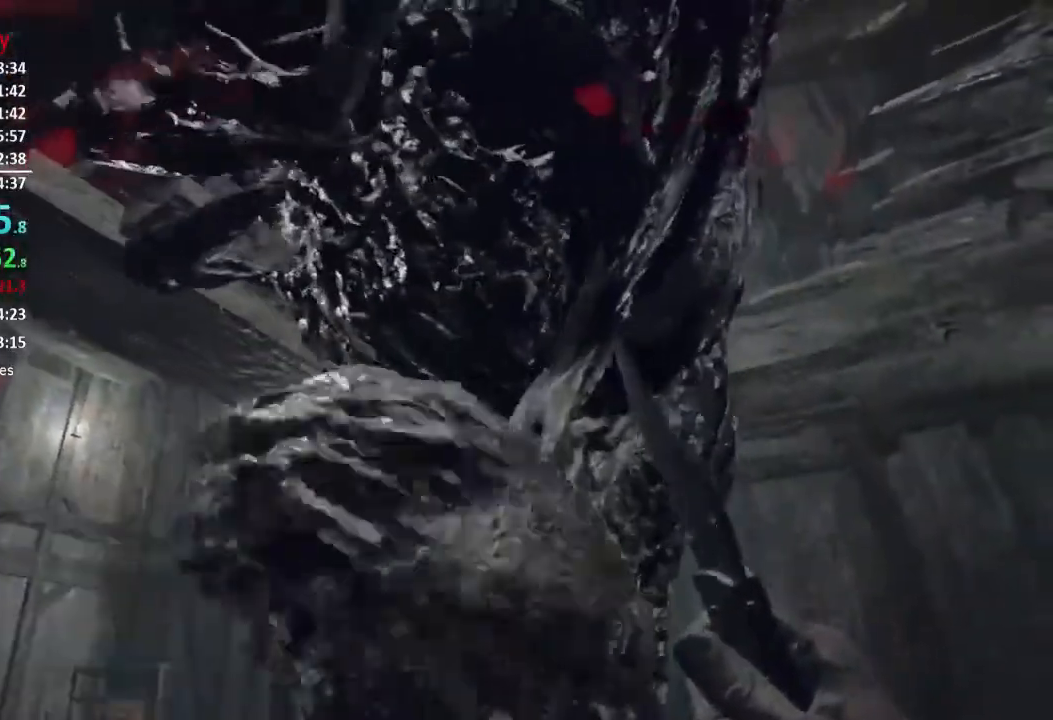
Gameplay with a controller (Xbox layout); each line is a JSON object with the inputs held at the frame after it. "events" lists button and stick changes between this image and that frame as [ms after this image, input, new state], when the widget could be followed in between.
{"buttons": [], "left_stick": "down-right", "right_stick": "center", "events": [[300, "left_stick", "down-right"]]}
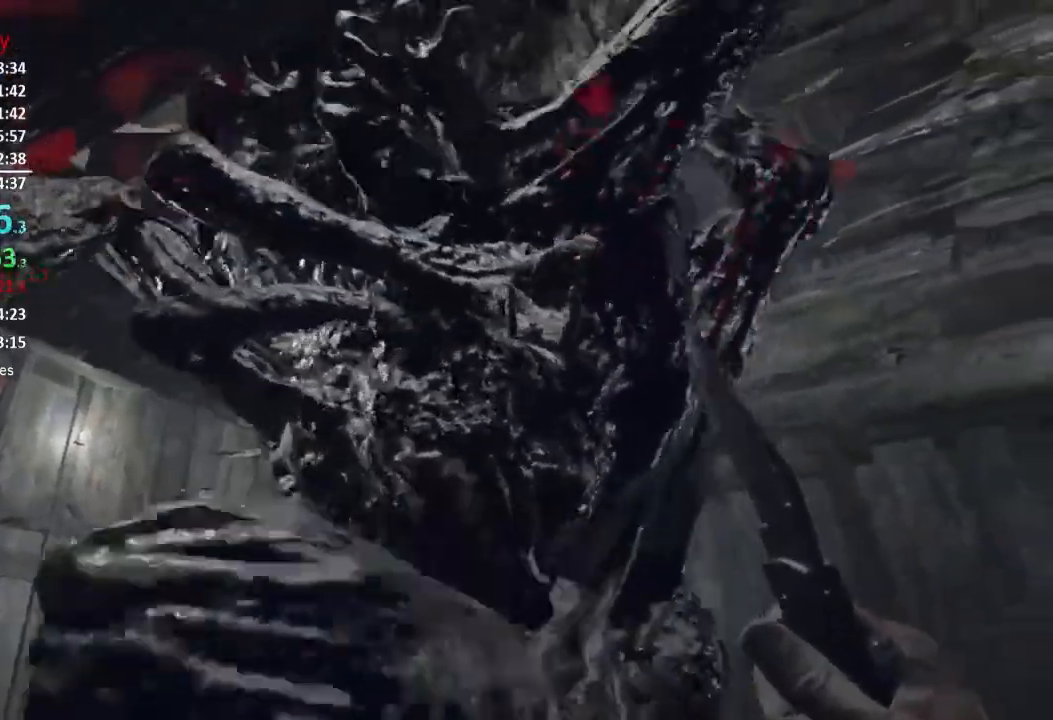
{"buttons": [], "left_stick": "down-left", "right_stick": "center", "events": [[217, "right_stick", "down-left"], [284, "left_stick", "down-left"], [384, "right_stick", "center"]]}
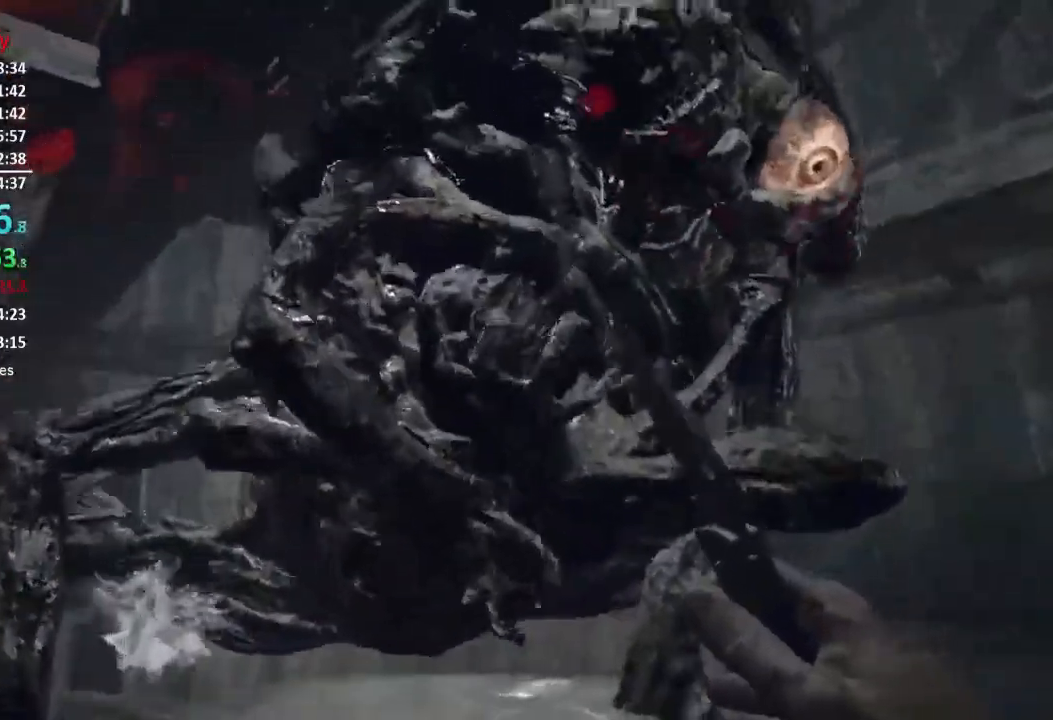
{"buttons": [], "left_stick": "up-left", "right_stick": "center", "events": [[50, "left_stick", "up-left"], [183, "right_stick", "down-left"], [317, "right_stick", "center"]]}
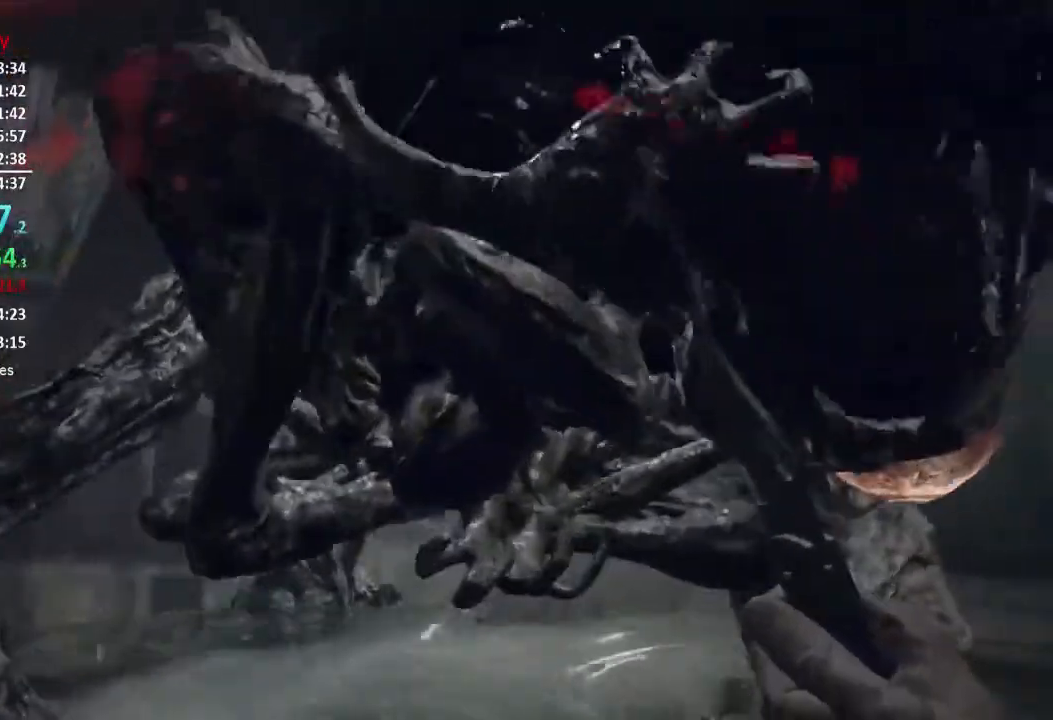
{"buttons": [], "left_stick": "up-left", "right_stick": "center", "events": [[234, "right_stick", "up"], [417, "right_stick", "center"]]}
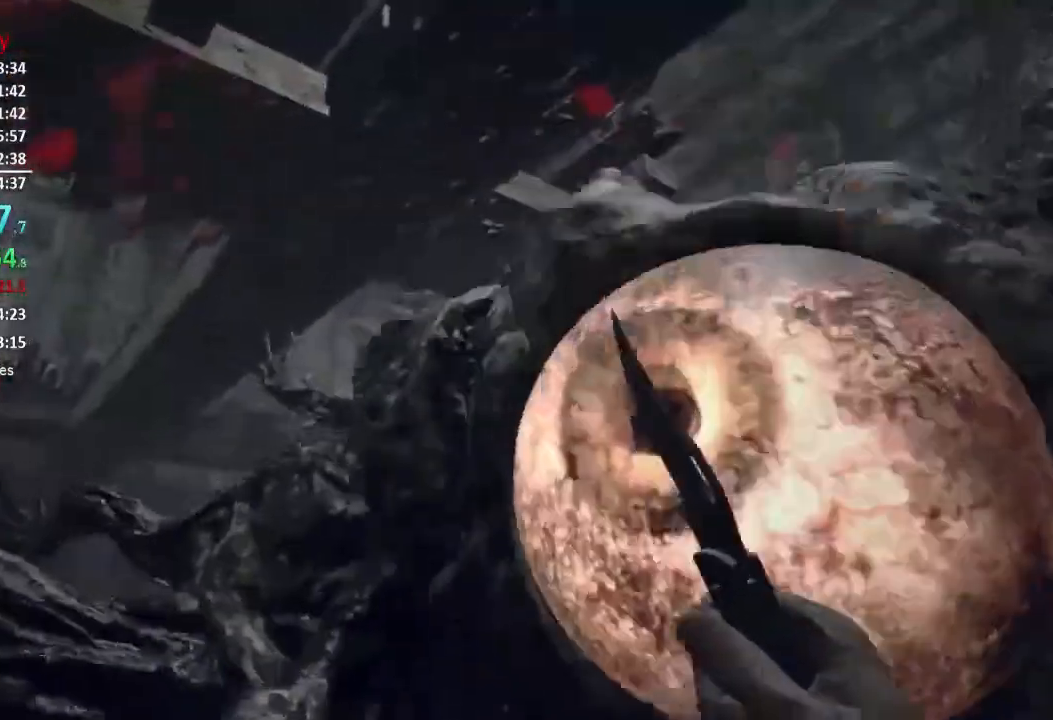
{"buttons": ["R2"], "left_stick": "up", "right_stick": "up", "events": [[150, "left_stick", "up"], [150, "right_stick", "right"], [217, "L3", "down"], [217, "R2", "down"], [283, "right_stick", "down-left"], [317, "L3", "up"], [350, "R2", "up"], [383, "right_stick", "center"], [417, "R2", "down"], [484, "right_stick", "up"]]}
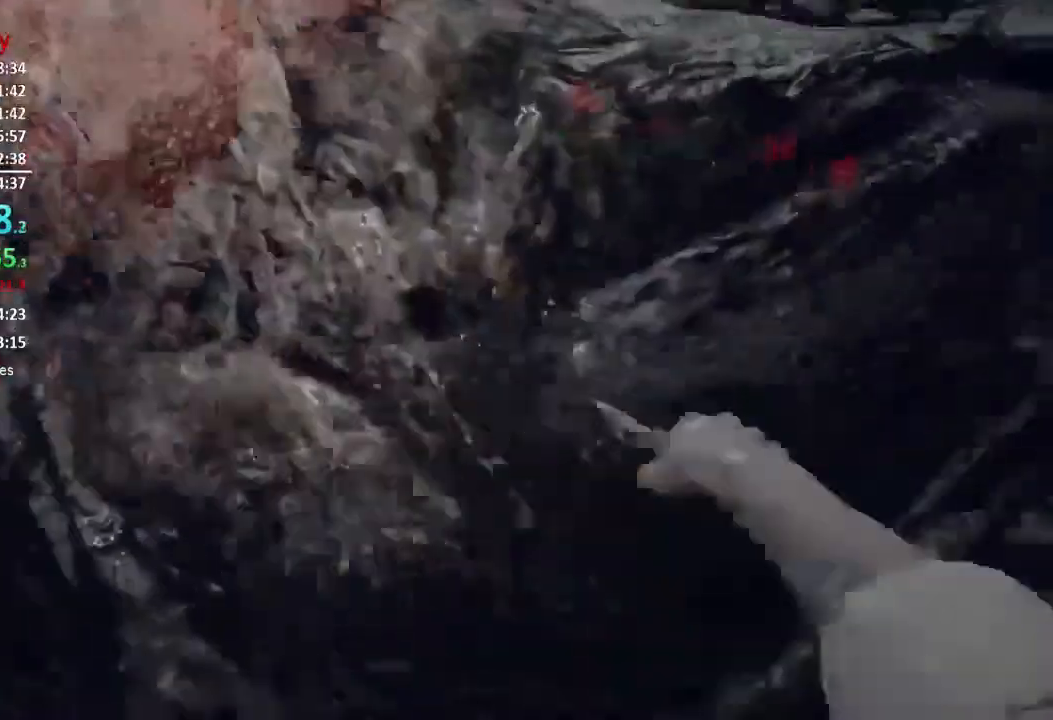
{"buttons": ["R2", "L3"], "left_stick": "up", "right_stick": "up", "events": [[50, "R2", "up"], [84, "R2", "down"], [250, "R2", "up"], [267, "right_stick", "left"], [417, "L3", "down"], [417, "R2", "down"], [467, "right_stick", "up"]]}
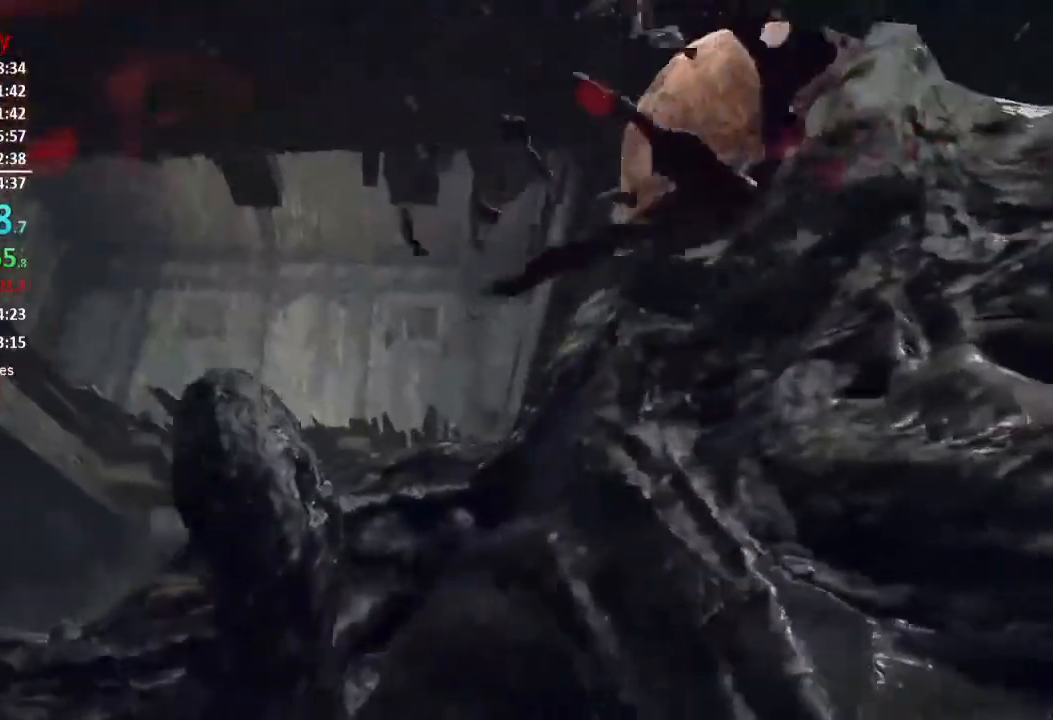
{"buttons": ["L3"], "left_stick": "up", "right_stick": "down-left", "events": [[16, "L3", "up"], [16, "left_stick", "up-right"], [16, "right_stick", "center"], [50, "R2", "up"], [150, "right_stick", "down"], [383, "left_stick", "up"], [417, "L3", "down"], [417, "right_stick", "down-left"]]}
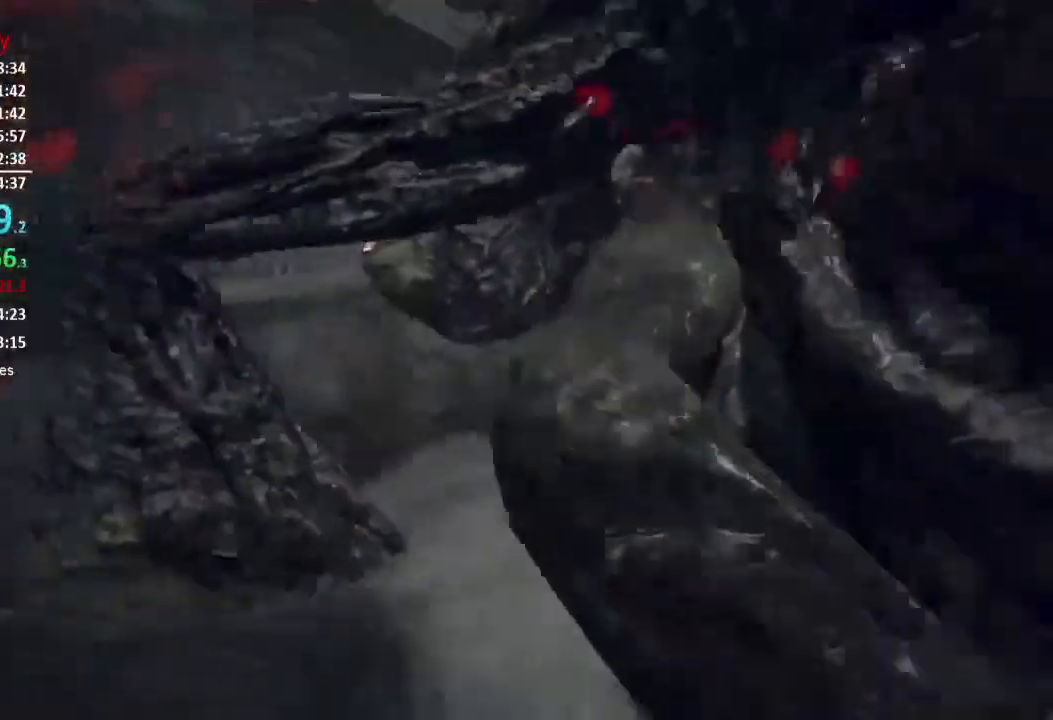
{"buttons": [], "left_stick": "up-left", "right_stick": "center", "events": [[17, "L3", "up"], [84, "L3", "down"], [117, "right_stick", "center"], [150, "L3", "up"], [251, "right_stick", "down"], [334, "left_stick", "up-left"], [384, "right_stick", "center"]]}
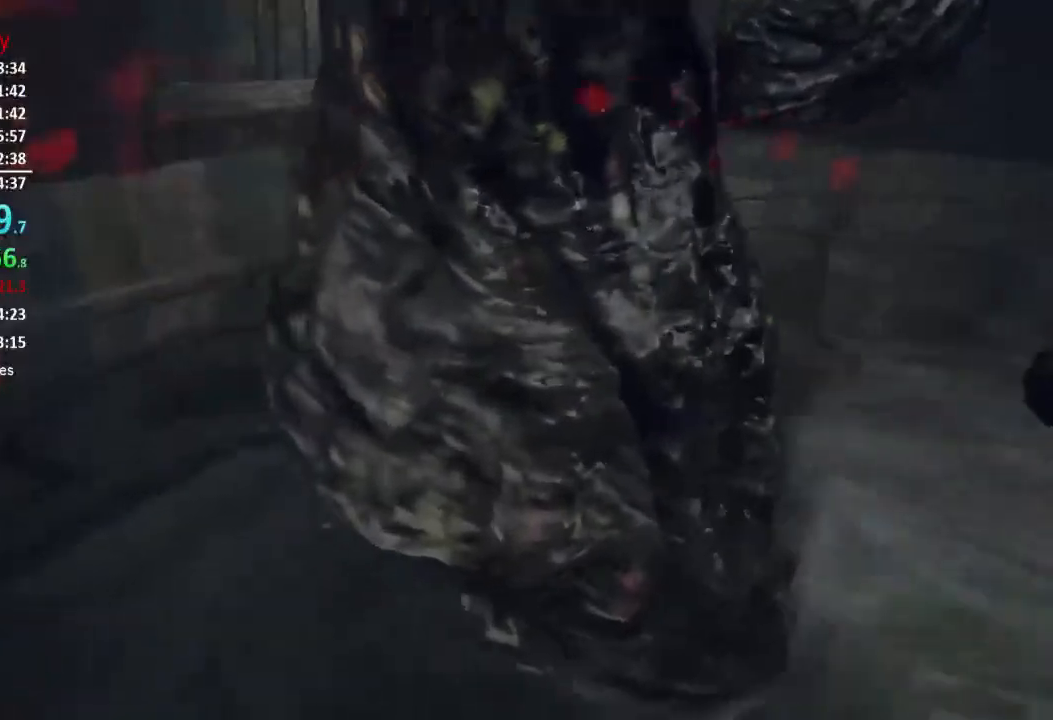
{"buttons": [], "left_stick": "up-left", "right_stick": "center", "events": [[16, "R2", "down"], [83, "left_stick", "down-left"], [83, "right_stick", "down-right"], [117, "R2", "up"], [183, "R2", "down"], [217, "right_stick", "up"], [283, "R2", "up"], [283, "right_stick", "center"], [350, "R2", "down"], [450, "R2", "up"], [450, "left_stick", "up-left"]]}
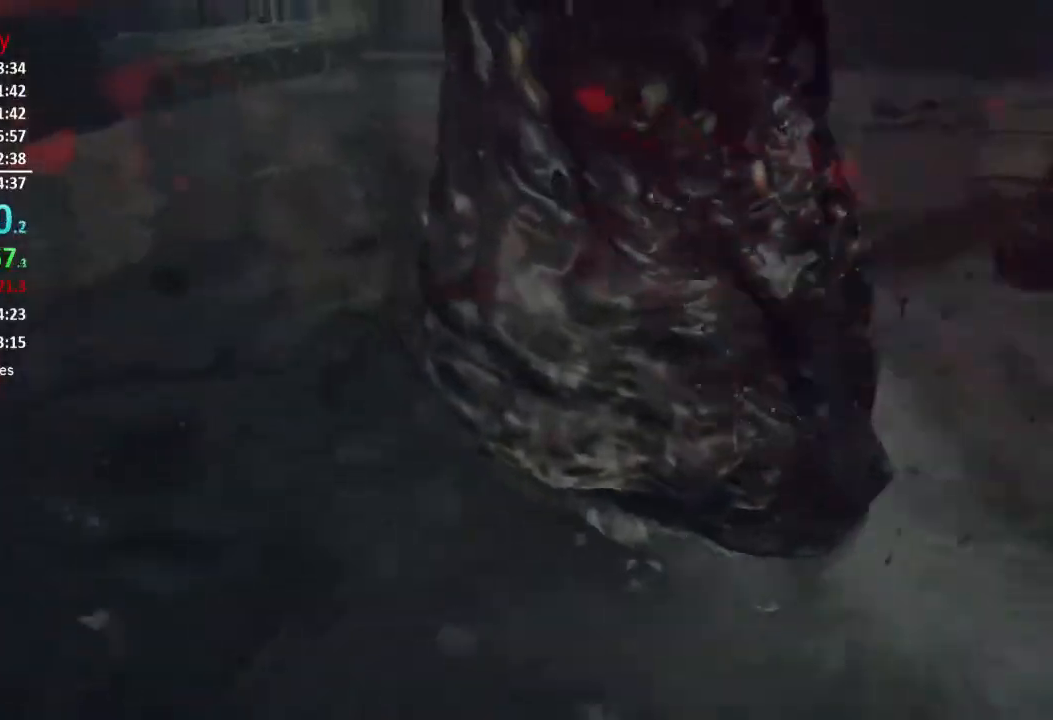
{"buttons": [], "left_stick": "down", "right_stick": "center", "events": [[17, "R2", "down"], [84, "right_stick", "up"], [117, "left_stick", "up-right"], [134, "right_stick", "up-right"], [250, "left_stick", "down-right"], [250, "right_stick", "up-left"], [317, "R2", "up"], [317, "left_stick", "down"], [317, "right_stick", "down-left"], [351, "R2", "down"], [417, "right_stick", "center"], [484, "R2", "up"]]}
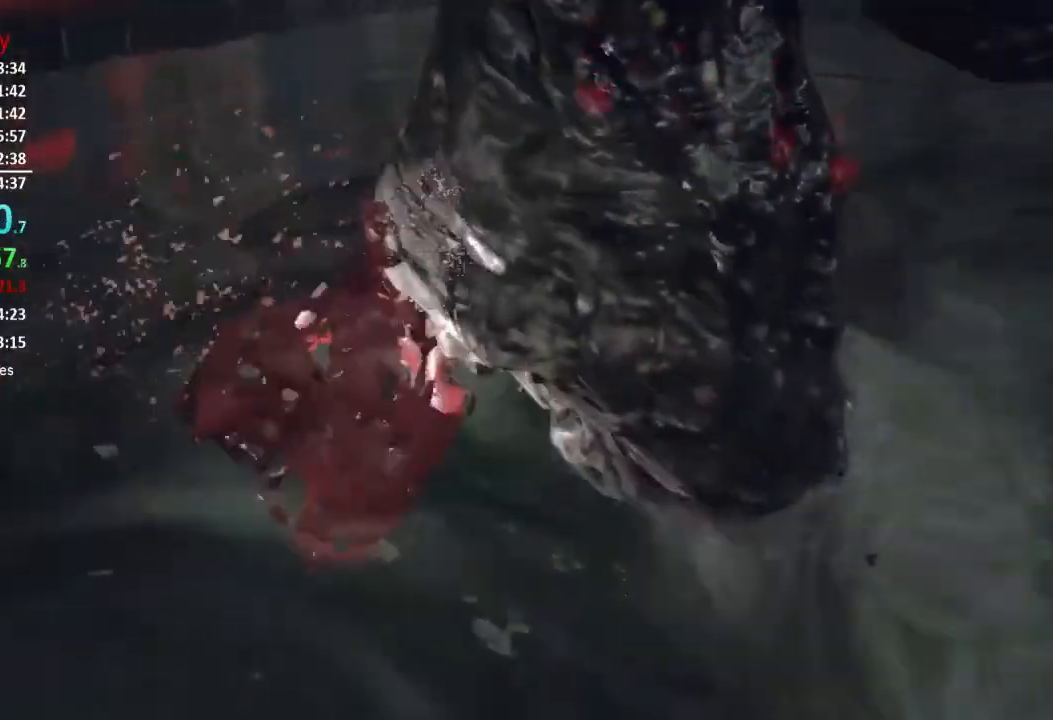
{"buttons": ["R2"], "left_stick": "left", "right_stick": "right", "events": [[50, "R2", "down"], [83, "right_stick", "up"], [183, "R2", "up"], [217, "R2", "down"], [250, "left_stick", "up"], [317, "right_stick", "center"], [350, "R2", "up"], [383, "left_stick", "up-left"], [383, "right_stick", "right"], [417, "R2", "down"], [484, "left_stick", "left"]]}
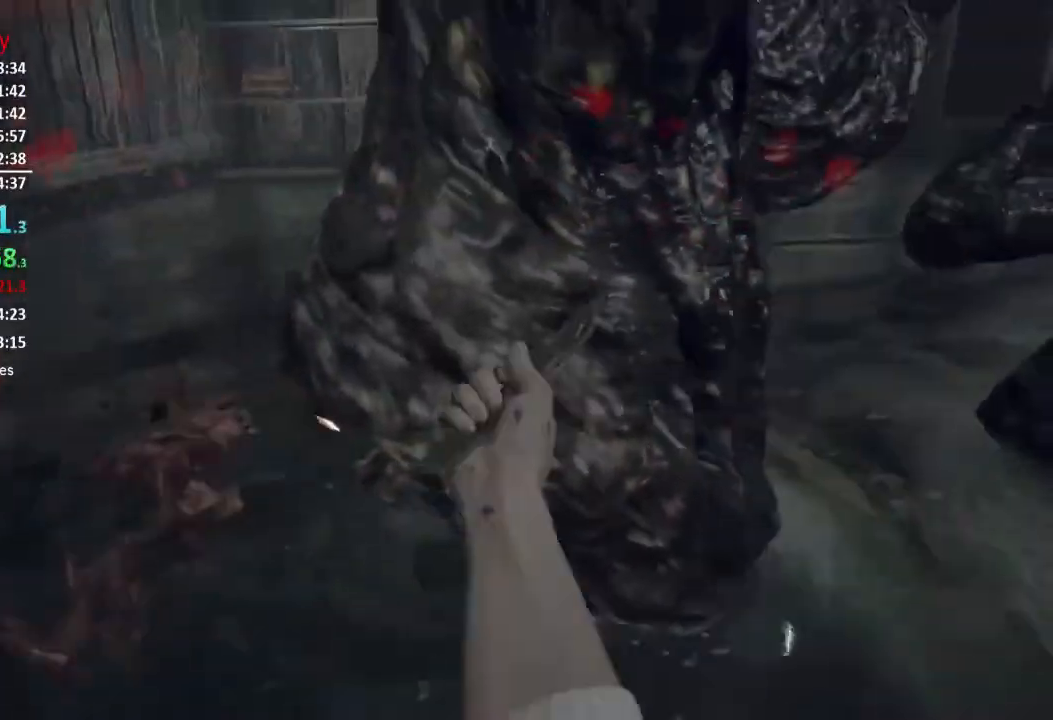
{"buttons": ["R2"], "left_stick": "down-right", "right_stick": "left", "events": [[17, "R2", "up"], [17, "left_stick", "down-left"], [17, "right_stick", "center"], [84, "R2", "down"], [84, "left_stick", "down"], [117, "right_stick", "up"], [184, "R2", "up"], [217, "right_stick", "center"], [251, "R2", "down"], [284, "left_stick", "right"], [284, "right_stick", "up"], [351, "left_stick", "up-right"], [384, "R2", "up"], [384, "right_stick", "left"], [451, "R2", "down"], [484, "left_stick", "down-right"]]}
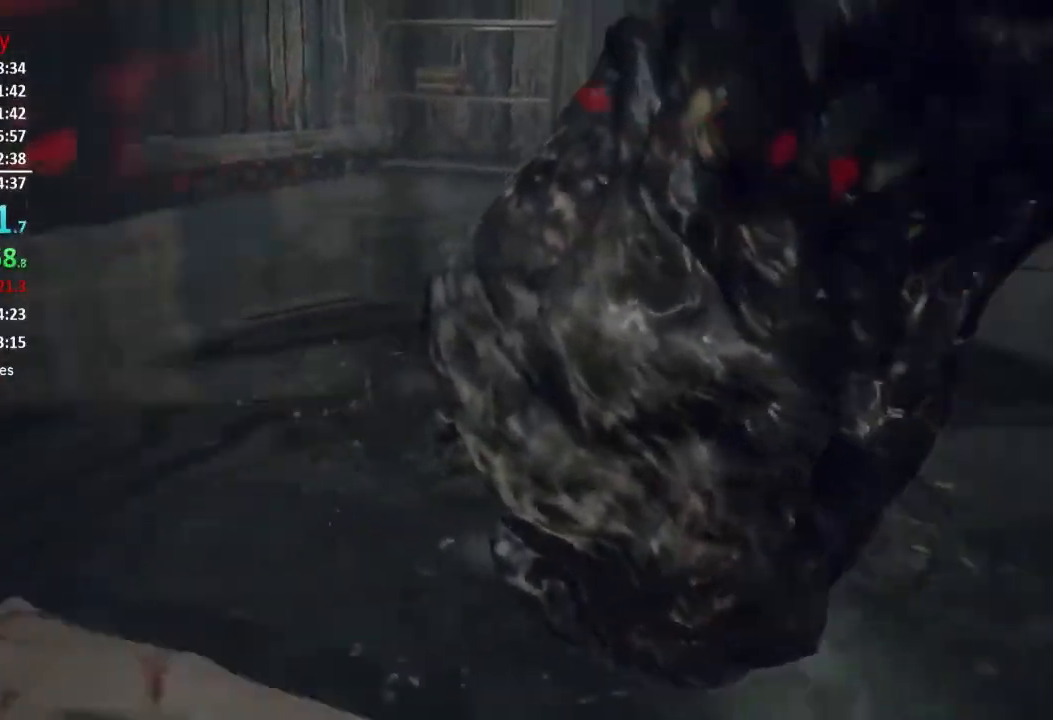
{"buttons": ["R2"], "left_stick": "down-right", "right_stick": "right", "events": [[50, "R2", "up"], [83, "R2", "down"], [83, "right_stick", "center"], [217, "R2", "up"], [250, "R2", "down"], [250, "right_stick", "right"], [317, "right_stick", "up-right"], [383, "R2", "up"], [417, "right_stick", "right"], [450, "R2", "down"]]}
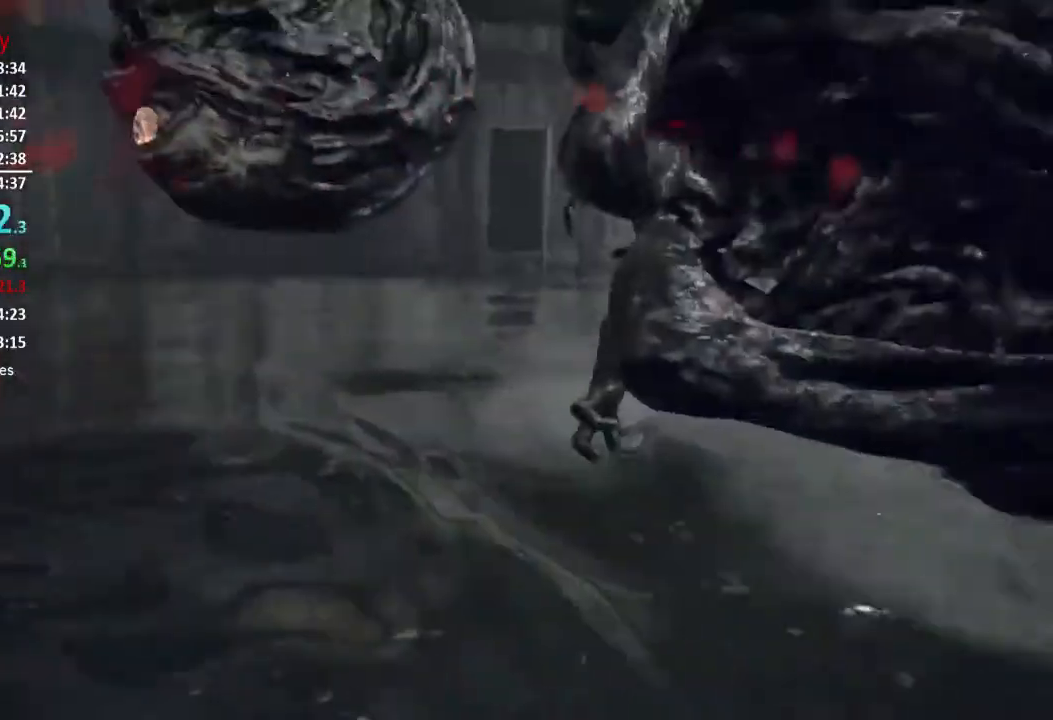
{"buttons": ["R2", "L3"], "left_stick": "up-right", "right_stick": "center", "events": [[84, "left_stick", "up-right"], [150, "L3", "down"], [250, "L3", "up"], [317, "L3", "down"], [334, "R2", "up"], [384, "R2", "down"], [417, "right_stick", "center"]]}
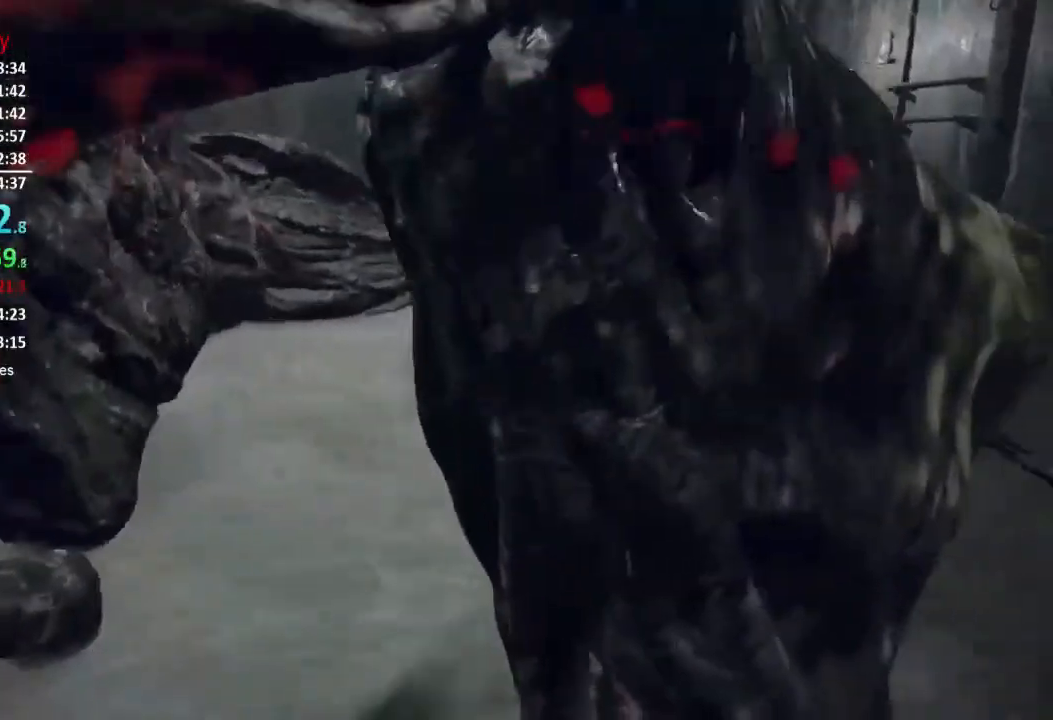
{"buttons": ["R2"], "left_stick": "up-right", "right_stick": "up-left", "events": [[16, "L3", "up"], [16, "R2", "up"], [117, "R2", "down"], [117, "right_stick", "down"], [217, "R2", "up"], [250, "right_stick", "center"], [283, "R2", "down"], [350, "L3", "down"], [350, "right_stick", "up"], [450, "L3", "up"], [450, "R2", "up"], [484, "R2", "down"], [484, "right_stick", "up-left"]]}
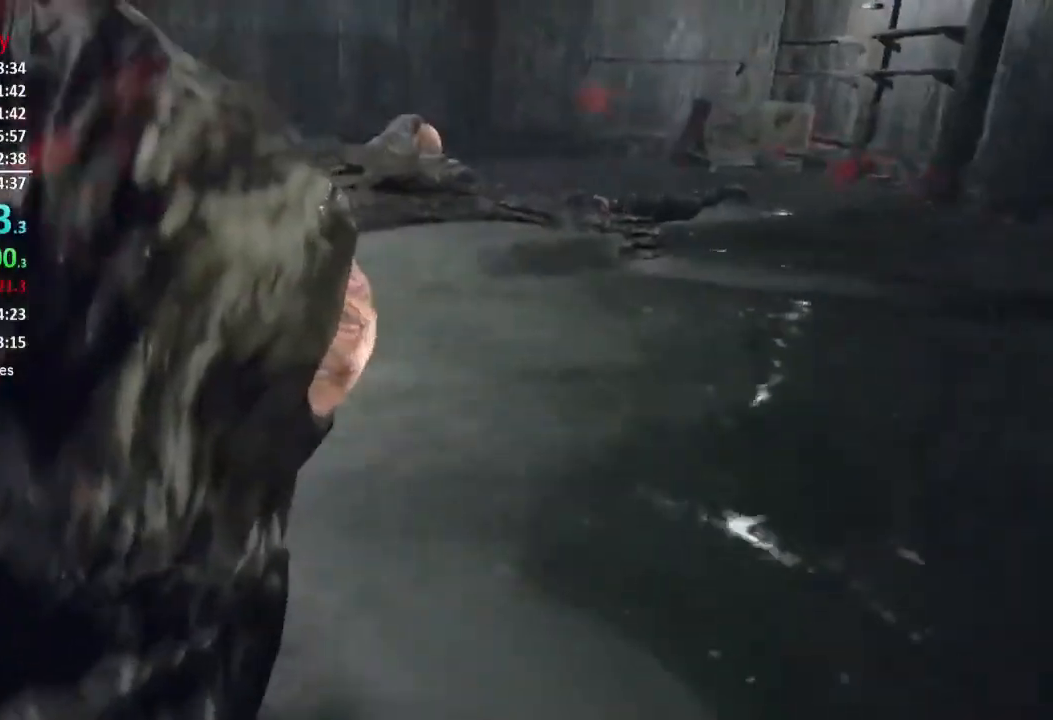
{"buttons": [], "left_stick": "right", "right_stick": "up-left", "events": [[17, "right_stick", "left"], [50, "L3", "down"], [117, "L3", "up"], [117, "R2", "up"], [117, "right_stick", "down-left"], [184, "R2", "down"], [284, "R2", "up"], [351, "R2", "down"], [351, "right_stick", "left"], [417, "left_stick", "right"], [467, "right_stick", "up-left"], [484, "R2", "up"]]}
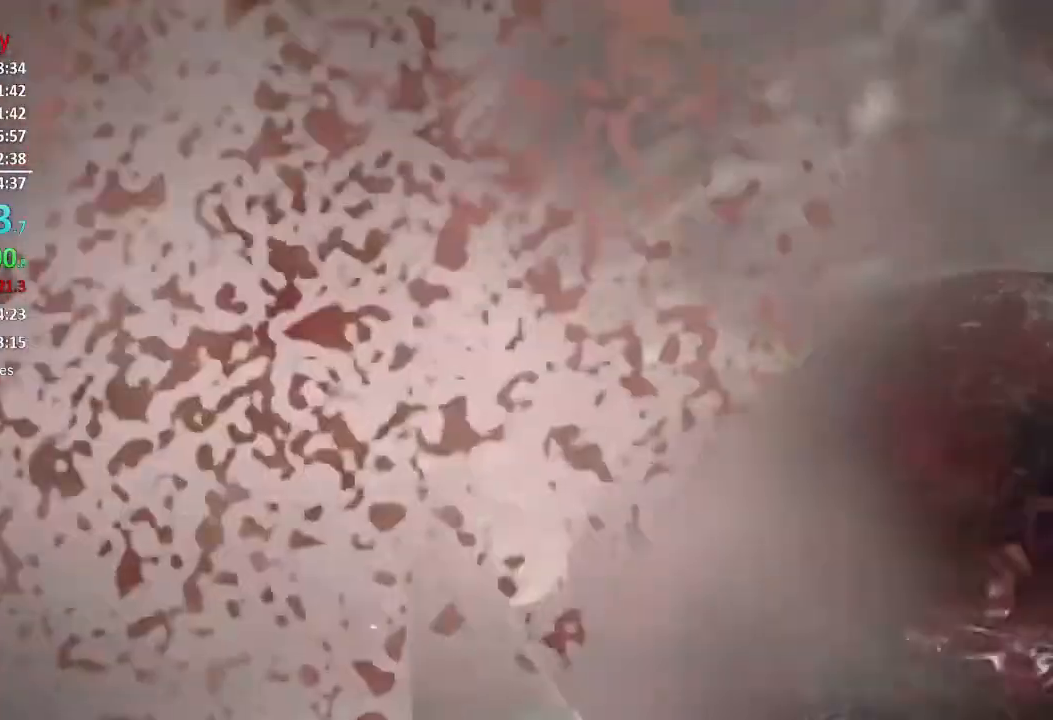
{"buttons": [], "left_stick": "up-right", "right_stick": "down-left", "events": [[16, "R2", "down"], [150, "R2", "up"], [217, "R2", "down"], [217, "right_stick", "center"], [283, "R2", "up"], [283, "right_stick", "right"], [333, "R2", "down"], [350, "right_stick", "up-right"], [367, "left_stick", "up-right"], [450, "R2", "up"], [450, "right_stick", "down-left"]]}
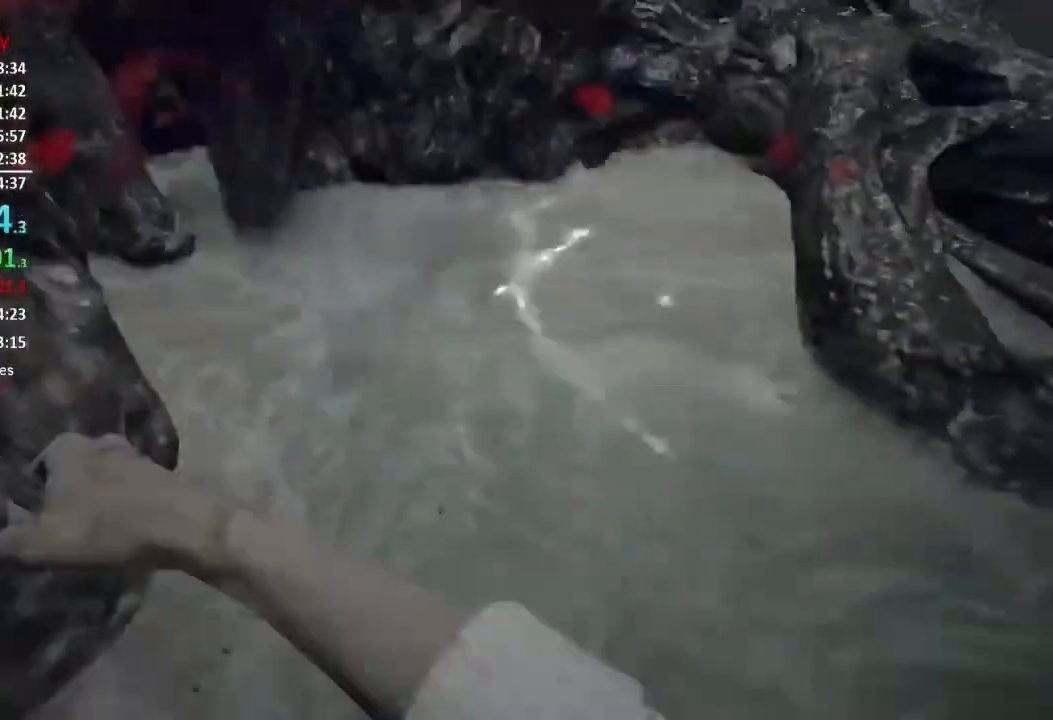
{"buttons": ["R3"], "left_stick": "up-left", "right_stick": "up-left", "events": [[17, "R2", "down"], [34, "left_stick", "right"], [184, "R2", "up"], [184, "right_stick", "left"], [217, "R2", "down"], [317, "left_stick", "up"], [317, "right_stick", "up-left"], [351, "R2", "up"], [417, "R3", "down"], [417, "left_stick", "up-left"]]}
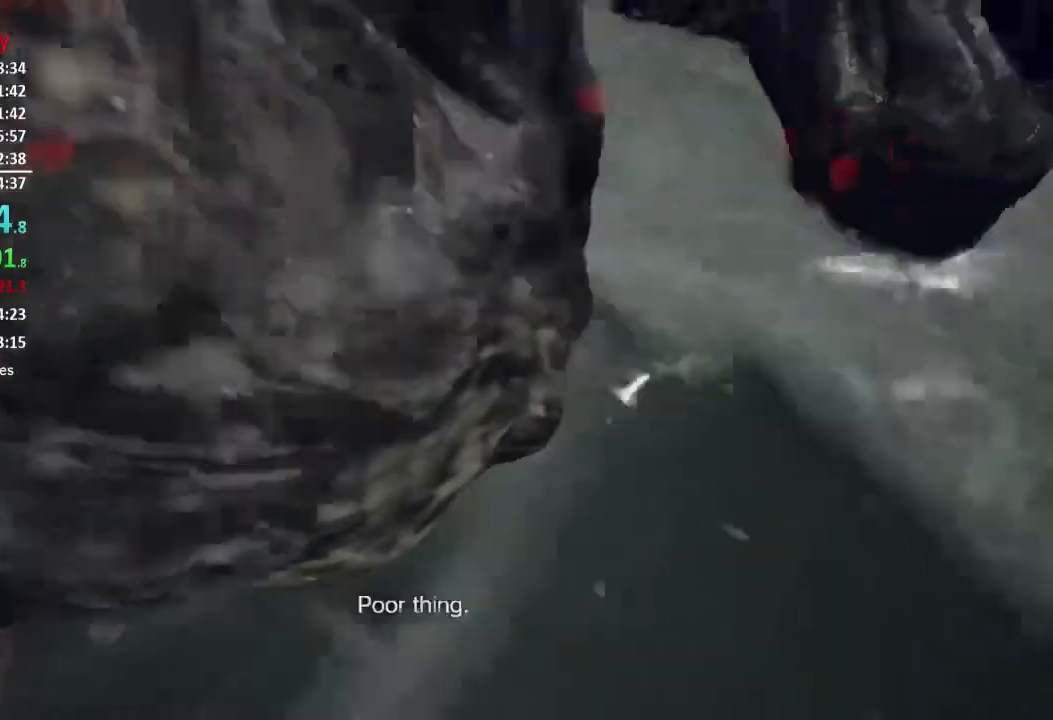
{"buttons": ["R2"], "left_stick": "down-right", "right_stick": "center", "events": [[33, "R2", "down"], [33, "left_stick", "down-left"], [83, "R3", "up"], [183, "left_stick", "down"], [233, "R2", "up"], [283, "R2", "down"], [317, "left_stick", "down-right"], [417, "R2", "up"], [434, "right_stick", "center"], [484, "R2", "down"]]}
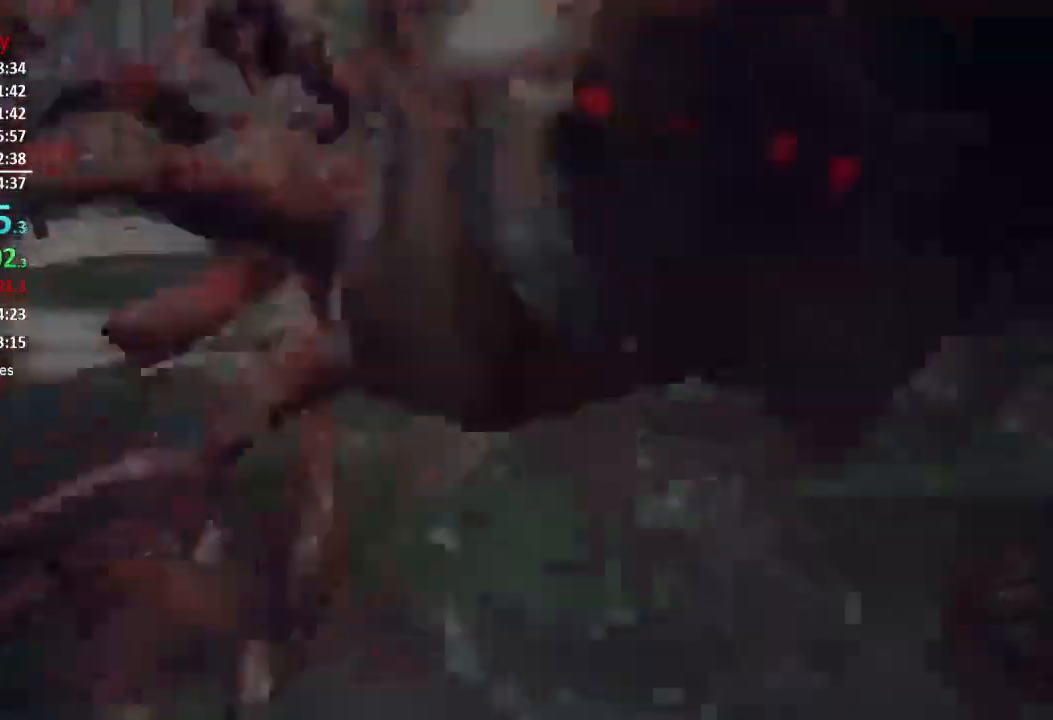
{"buttons": ["L3"], "left_stick": "up-right", "right_stick": "right"}
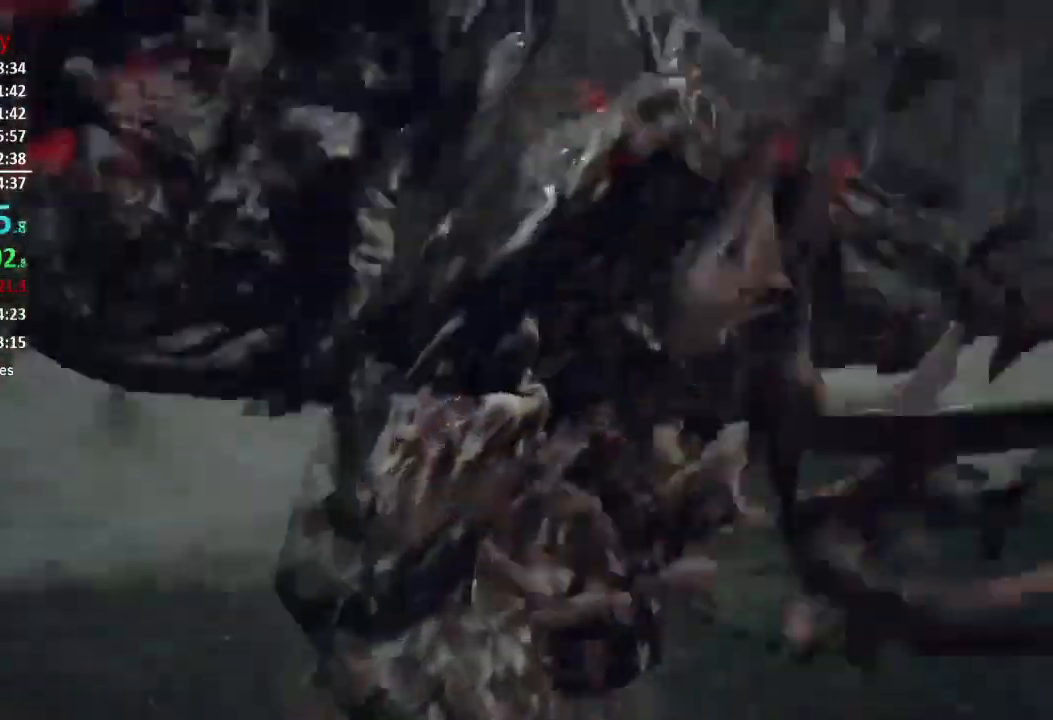
{"buttons": [], "left_stick": "up", "right_stick": "up-left", "events": [[50, "L3", "up"], [117, "L3", "down"], [217, "right_stick", "center"], [317, "left_stick", "up"], [383, "L3", "up"], [400, "right_stick", "up-left"]]}
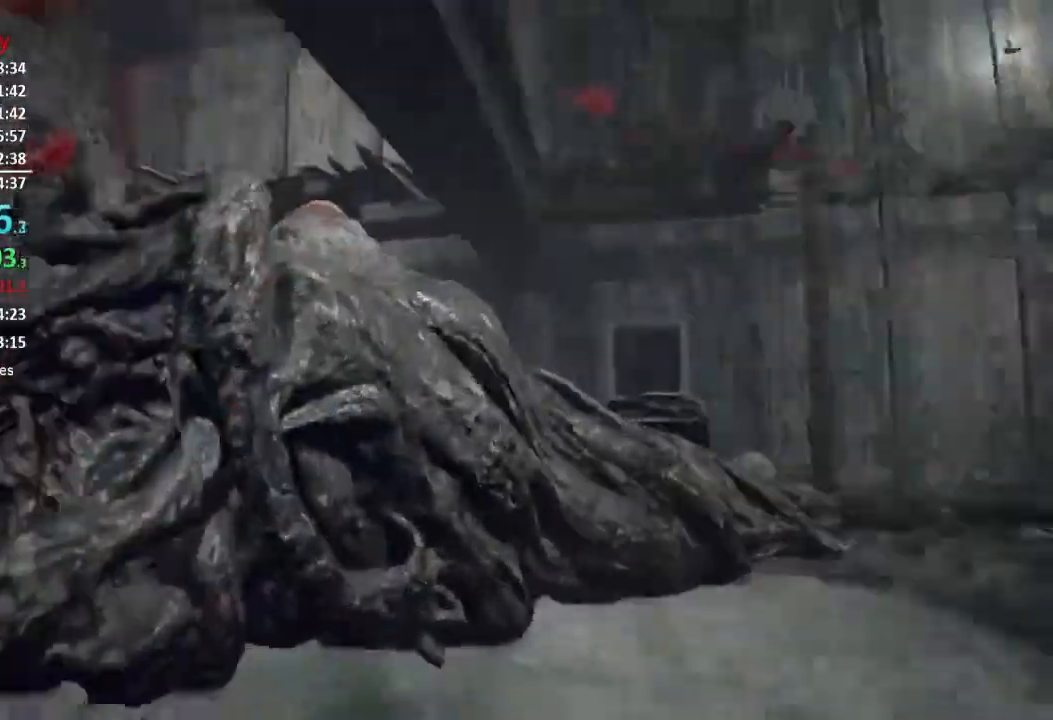
{"buttons": [], "left_stick": "up", "right_stick": "up-left", "events": [[17, "L3", "down"], [117, "right_stick", "center"], [150, "L3", "up"], [484, "right_stick", "up-left"]]}
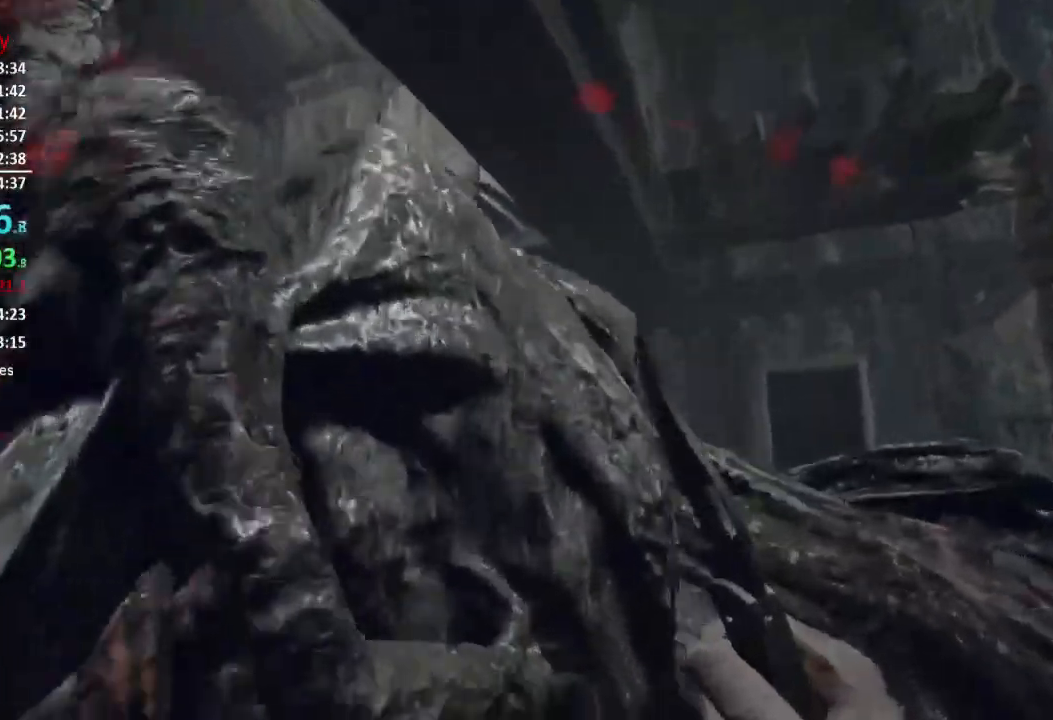
{"buttons": ["R2"], "left_stick": "up", "right_stick": "left", "events": [[183, "left_stick", "up-right"], [217, "right_stick", "center"], [283, "L3", "down"], [350, "right_stick", "up-left"], [383, "L3", "up"], [434, "left_stick", "up"], [450, "R2", "down"], [450, "right_stick", "left"]]}
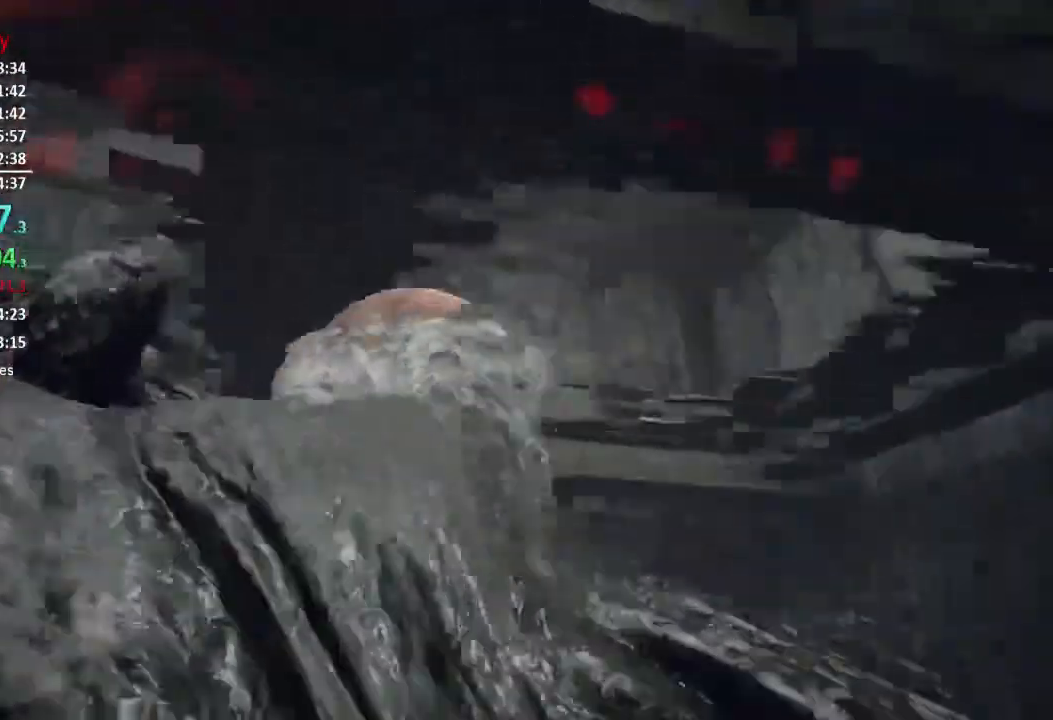
{"buttons": ["R2"], "left_stick": "up-left", "right_stick": "right", "events": [[34, "left_stick", "up-left"], [50, "R2", "up"], [67, "right_stick", "down-left"], [100, "R2", "down"], [200, "R2", "up"], [200, "right_stick", "center"], [251, "L3", "down"], [301, "R2", "down"], [351, "L3", "up"], [401, "R2", "up"], [434, "R2", "down"], [484, "right_stick", "right"]]}
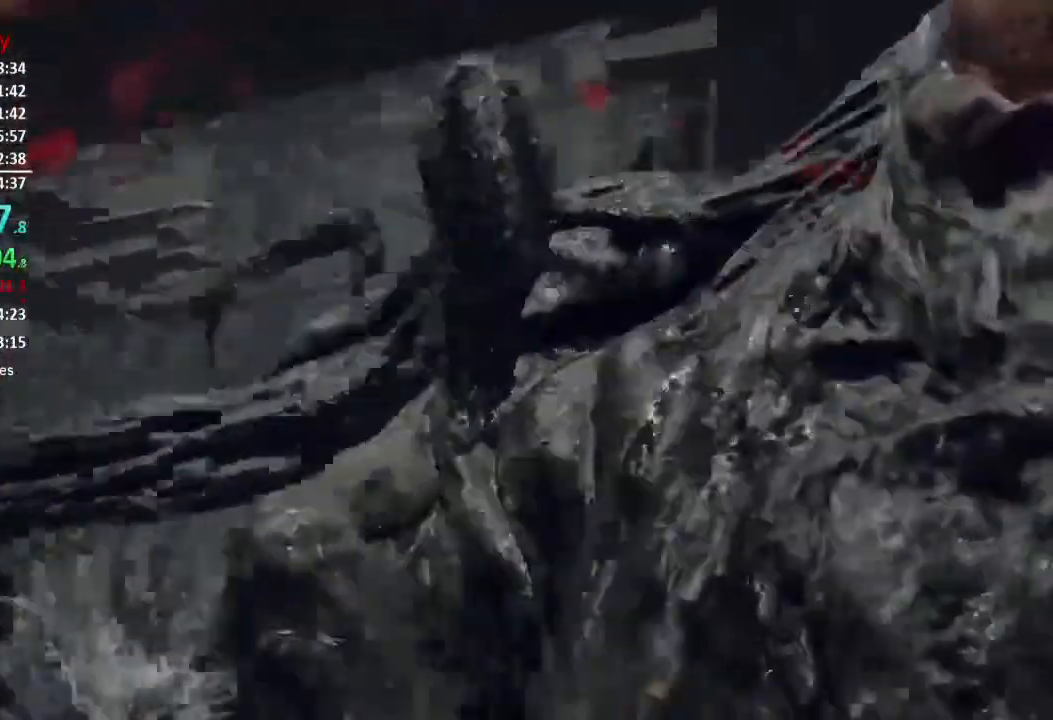
{"buttons": [], "left_stick": "up-right", "right_stick": "center", "events": [[16, "left_stick", "up-right"], [100, "R2", "up"], [150, "R2", "down"], [150, "right_stick", "up-right"], [283, "R2", "up"], [283, "right_stick", "center"], [300, "R2", "down"], [434, "R2", "up"]]}
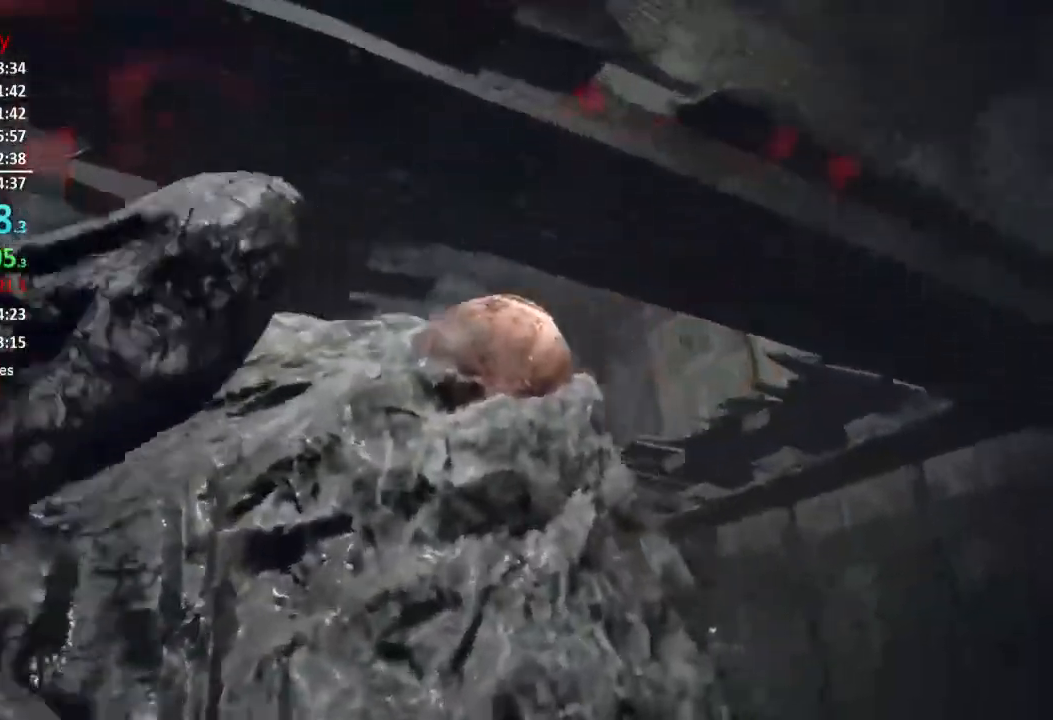
{"buttons": [], "left_stick": "up-right", "right_stick": "down-left", "events": [[17, "R2", "down"], [17, "right_stick", "down-left"], [84, "L3", "down"], [84, "right_stick", "left"], [117, "R2", "up"], [167, "R2", "down"], [217, "L3", "up"], [267, "R2", "up"], [267, "right_stick", "down-left"], [334, "R2", "down"], [434, "R2", "up"]]}
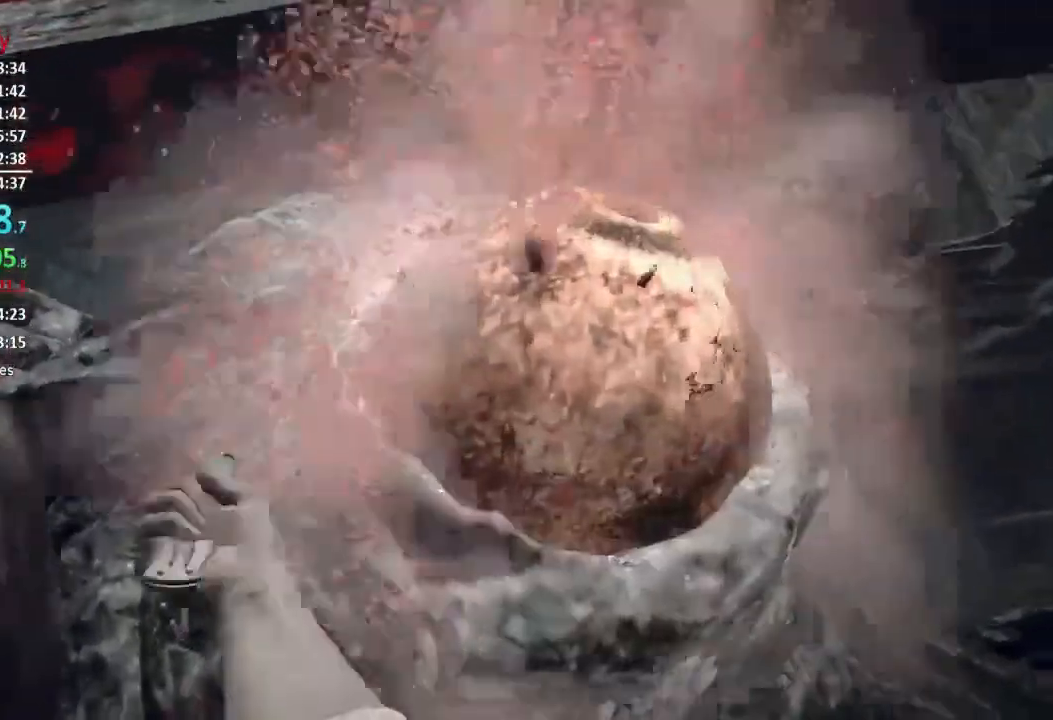
{"buttons": ["L3"], "left_stick": "up", "right_stick": "up-left", "events": [[33, "R2", "down"], [50, "right_stick", "center"], [117, "R2", "up"], [184, "R2", "down"], [234, "right_stick", "left"], [284, "R2", "up"], [350, "R2", "down"], [400, "right_stick", "up-left"], [451, "R2", "up"], [501, "L3", "down"], [501, "left_stick", "up"]]}
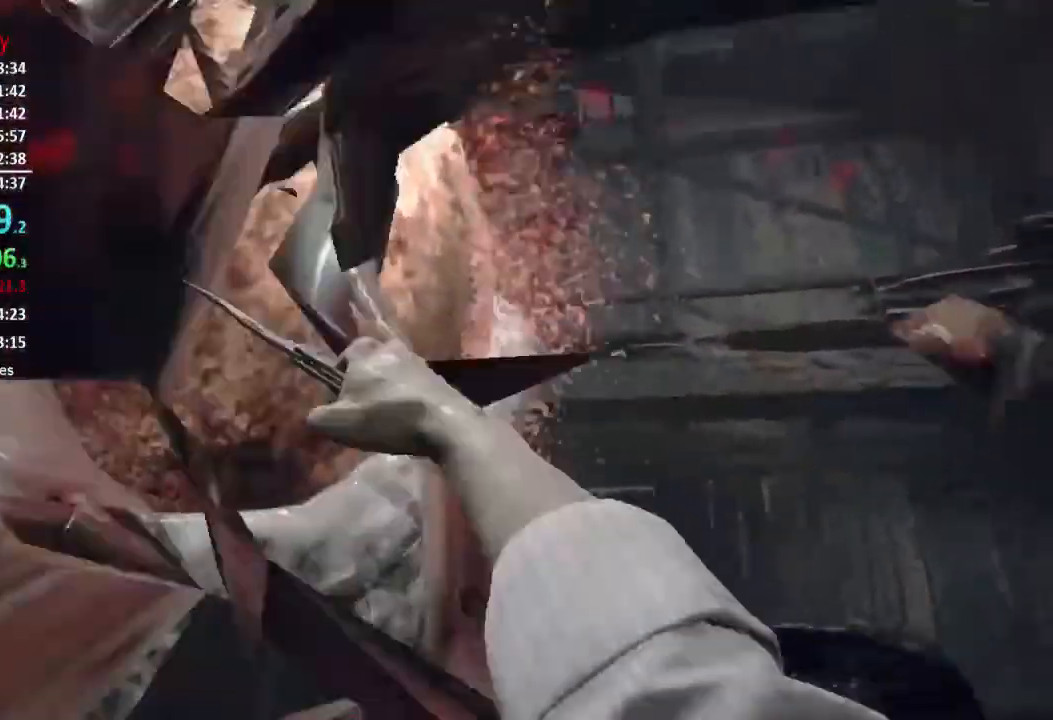
{"buttons": ["R2"], "left_stick": "up", "right_stick": "left", "events": [[16, "R2", "down"], [100, "L3", "up"], [100, "right_stick", "left"], [283, "R2", "up"], [317, "R2", "down"], [417, "R2", "up"], [483, "R2", "down"]]}
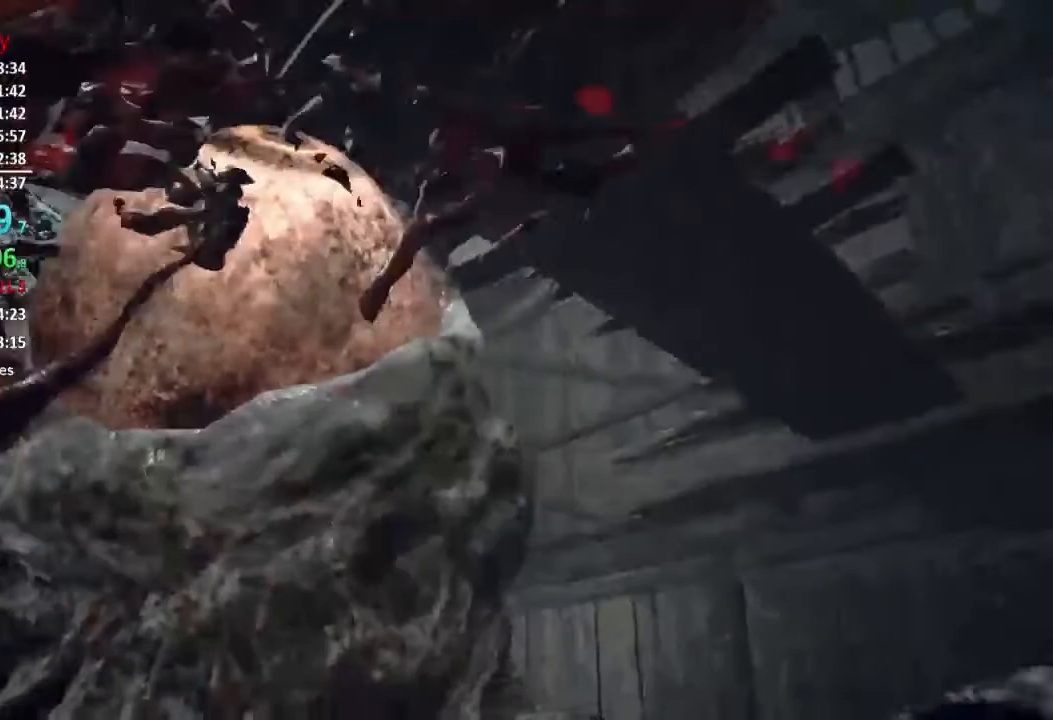
{"buttons": ["R2"], "left_stick": "up", "right_stick": "down-left", "events": [[83, "R2", "up"], [150, "R2", "down"], [184, "right_stick", "center"], [284, "R2", "up"], [284, "right_stick", "down-left"], [317, "R2", "down"], [417, "R2", "up"], [484, "R2", "down"]]}